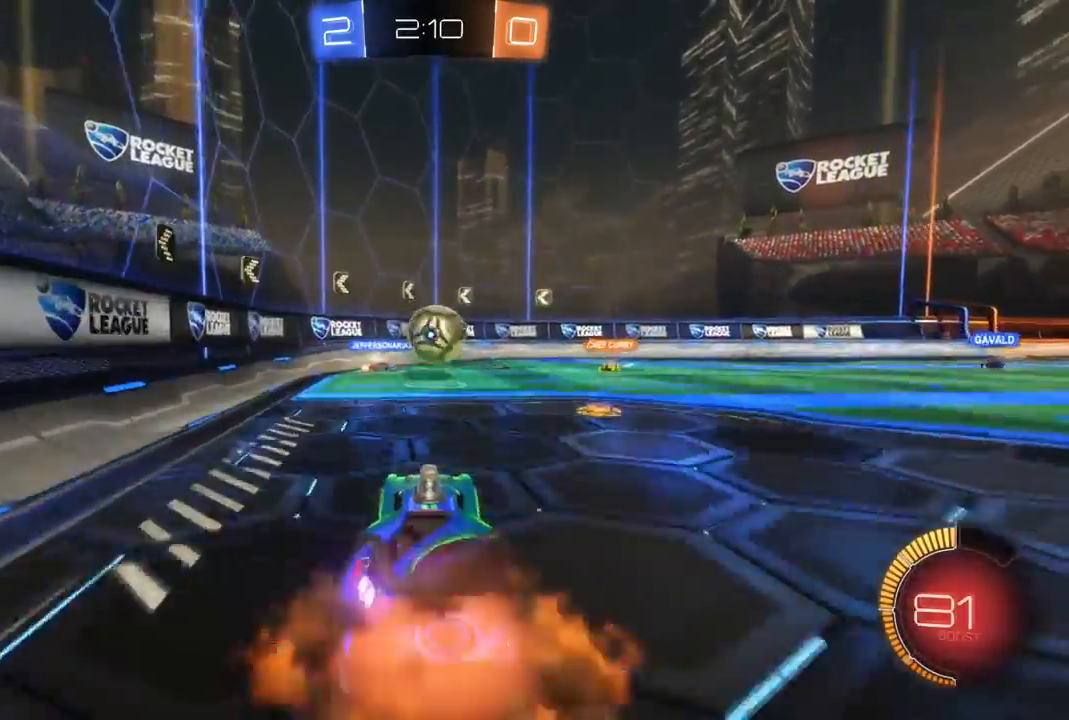
Gameplay with a controller (Xbox layout); each line is a JSON object with the inputs held at the frame after it. "events" lists button and stick changes between this image and that frame as [ms after this image, input, new state], when the widget could be followed in between. Not read: A L3 R3.
{"buttons": ["R2"], "left_stick": "center", "right_stick": "center", "events": []}
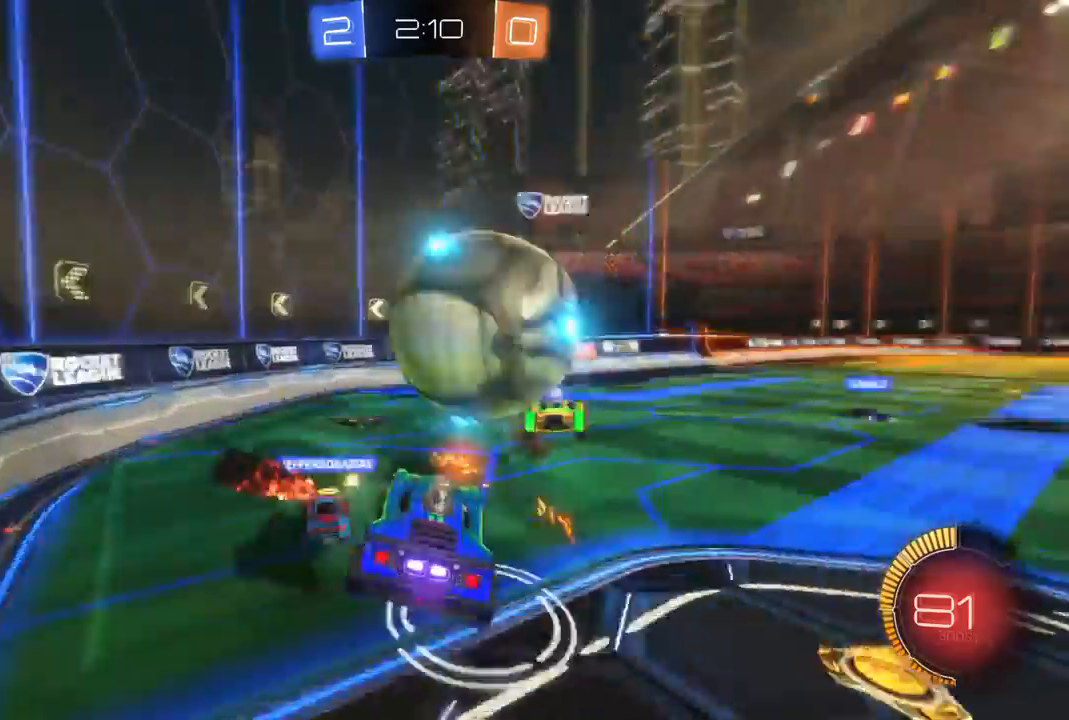
{"buttons": [], "left_stick": "center", "right_stick": "center", "events": [[33, "left_stick", "right"], [133, "left_stick", "center"], [400, "R2", "up"]]}
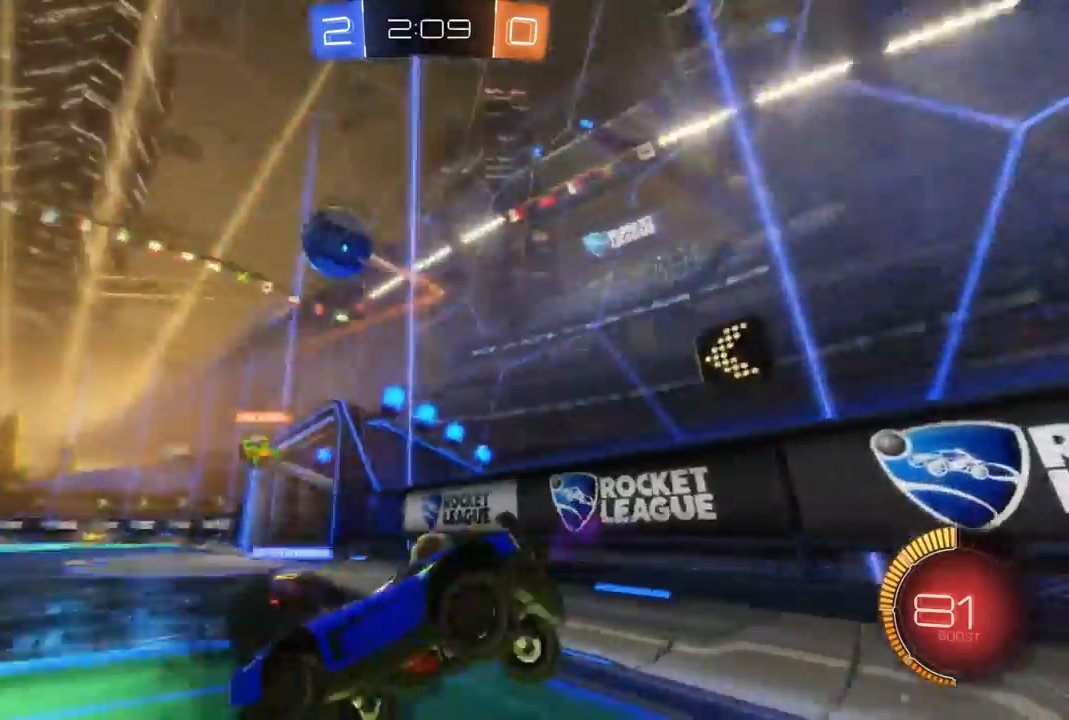
{"buttons": ["R2"], "left_stick": "center", "right_stick": "center", "events": [[133, "left_stick", "right"], [233, "R2", "down"], [433, "left_stick", "center"]]}
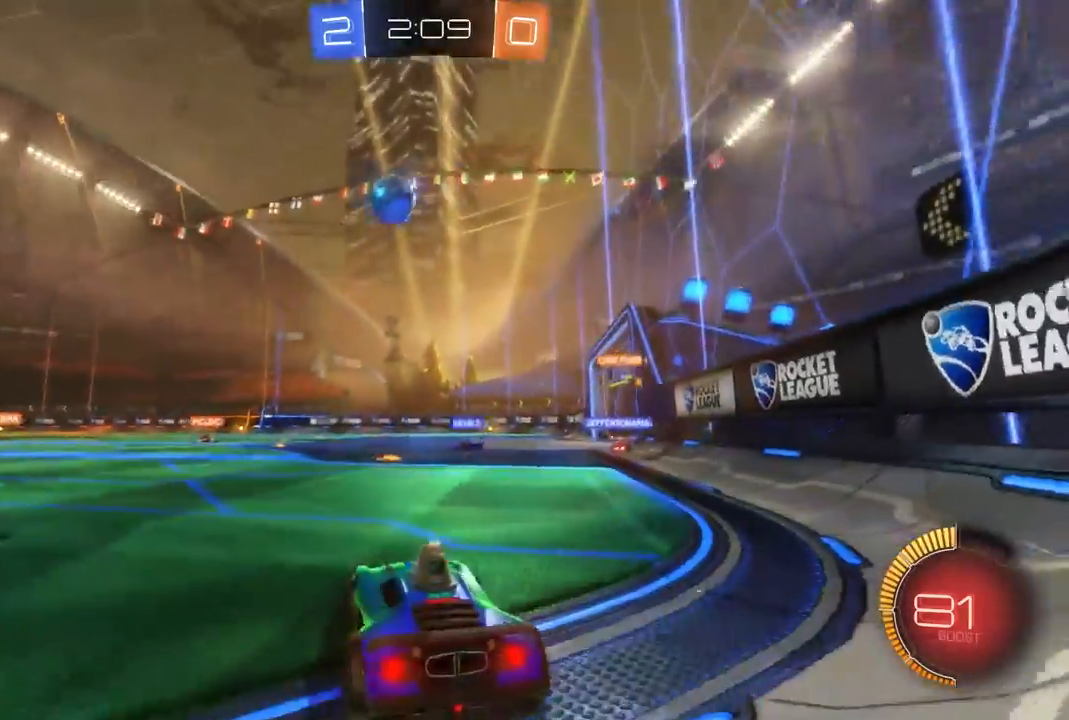
{"buttons": ["R2"], "left_stick": "right", "right_stick": "center", "events": [[400, "left_stick", "right"]]}
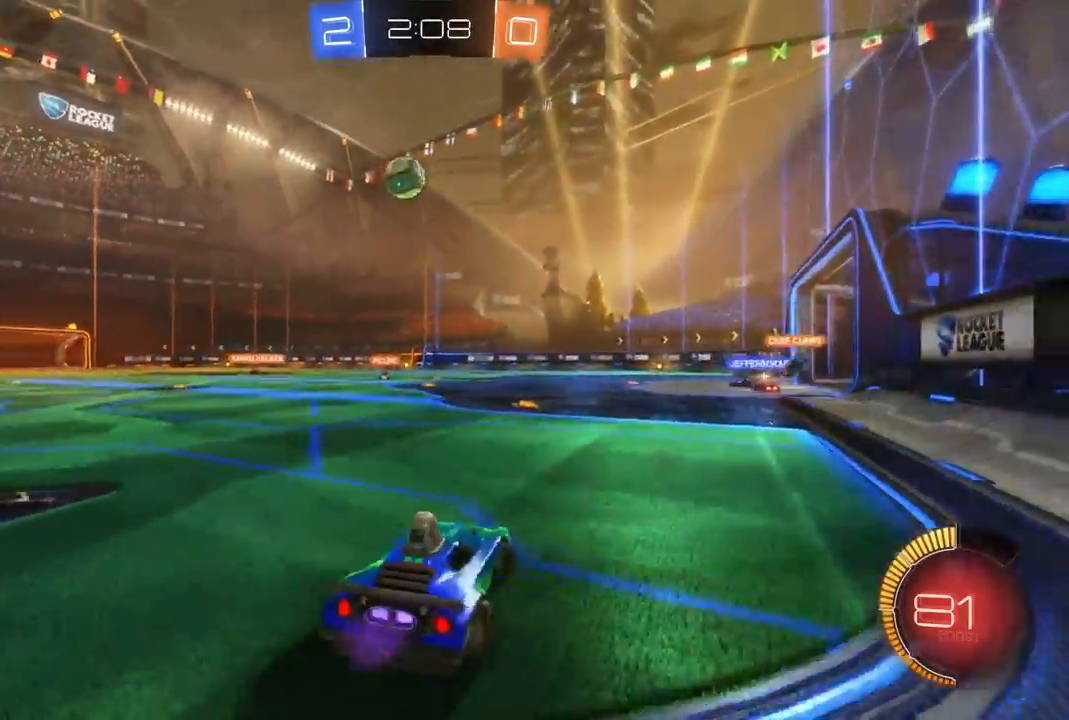
{"buttons": ["R2"], "left_stick": "center", "right_stick": "center", "events": [[267, "left_stick", "center"]]}
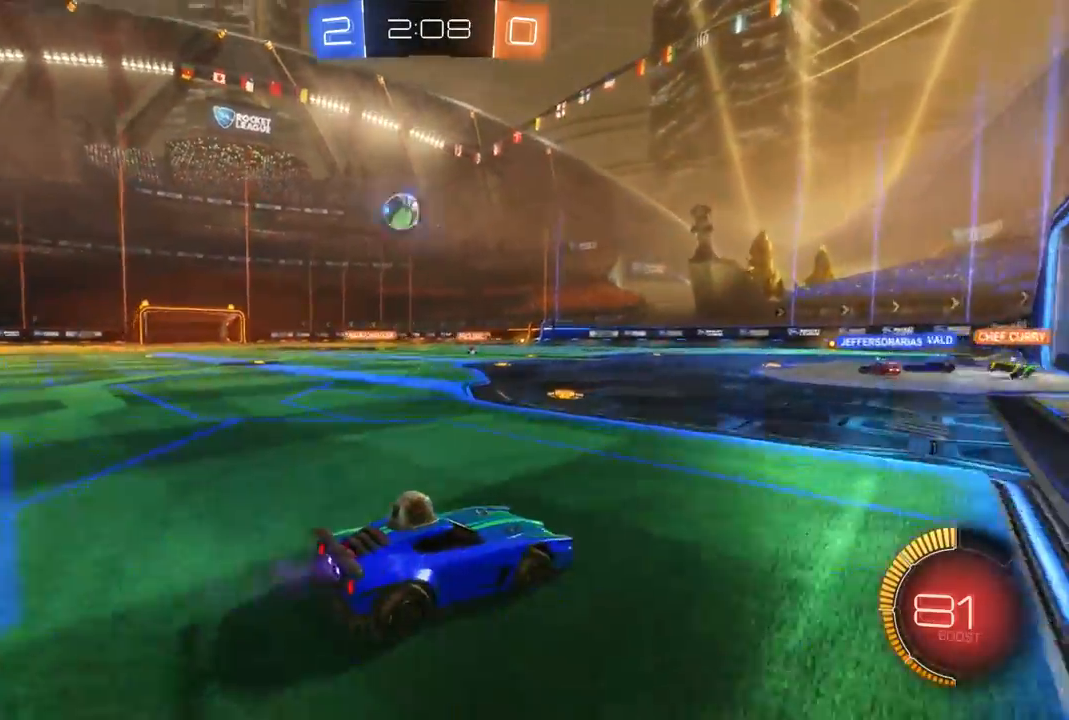
{"buttons": ["R2"], "left_stick": "center", "right_stick": "center", "events": []}
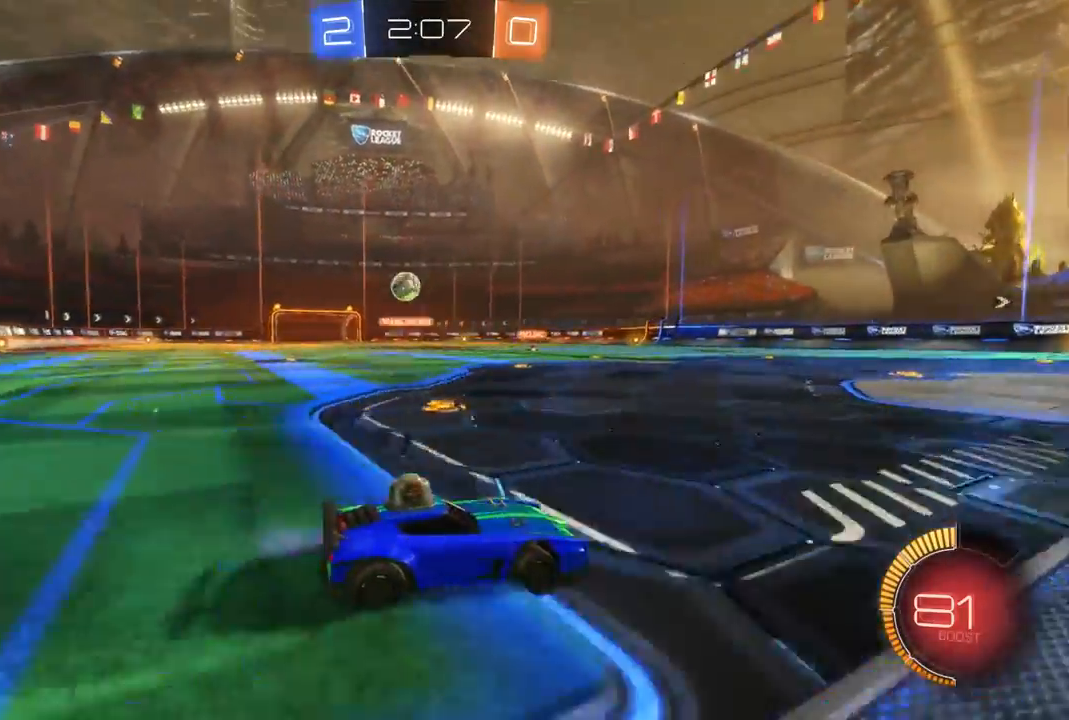
{"buttons": ["R2"], "left_stick": "left", "right_stick": "center", "events": [[167, "left_stick", "left"]]}
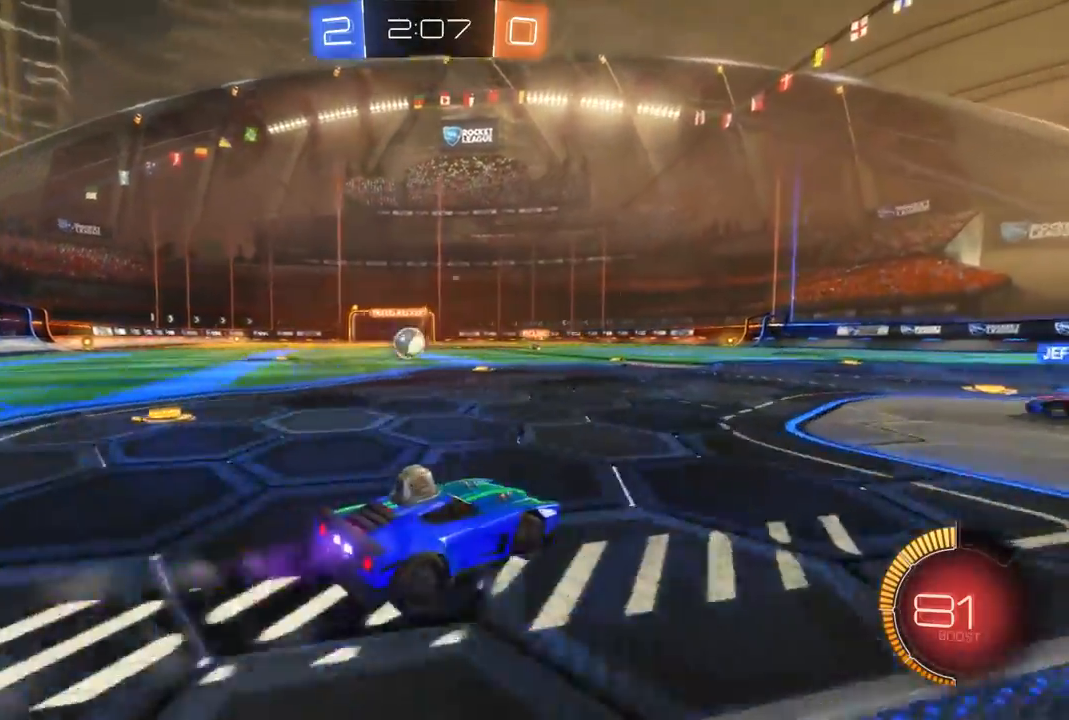
{"buttons": ["R2"], "left_stick": "left", "right_stick": "center", "events": []}
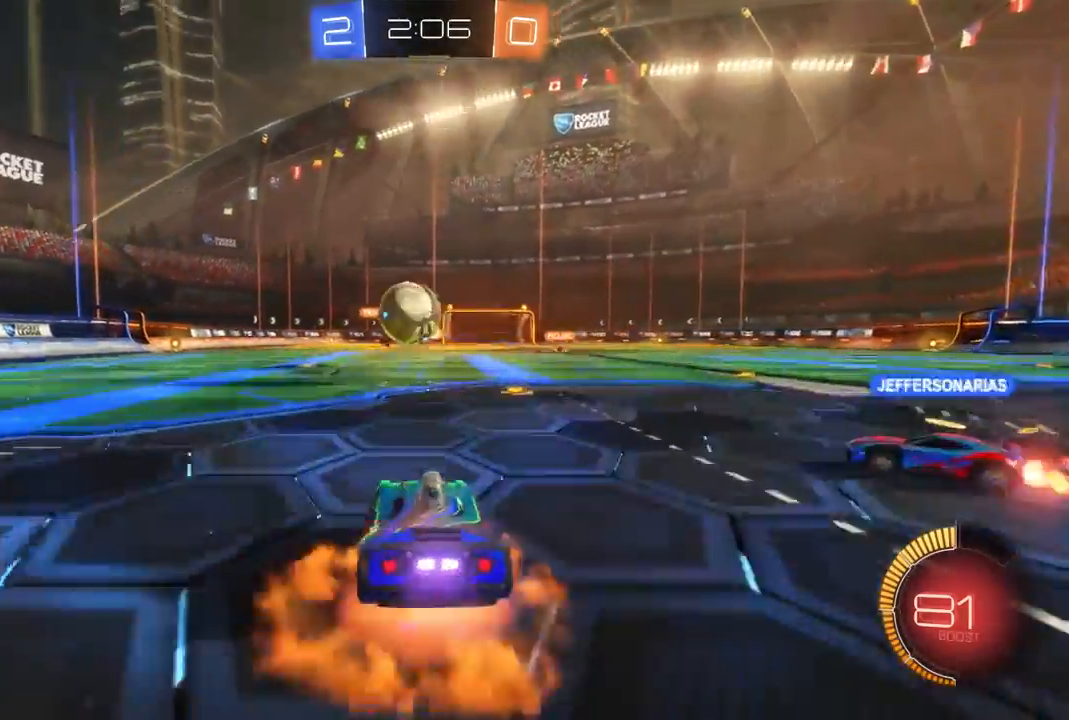
{"buttons": ["R2"], "left_stick": "left", "right_stick": "center", "events": [[67, "left_stick", "center"], [233, "left_stick", "left"]]}
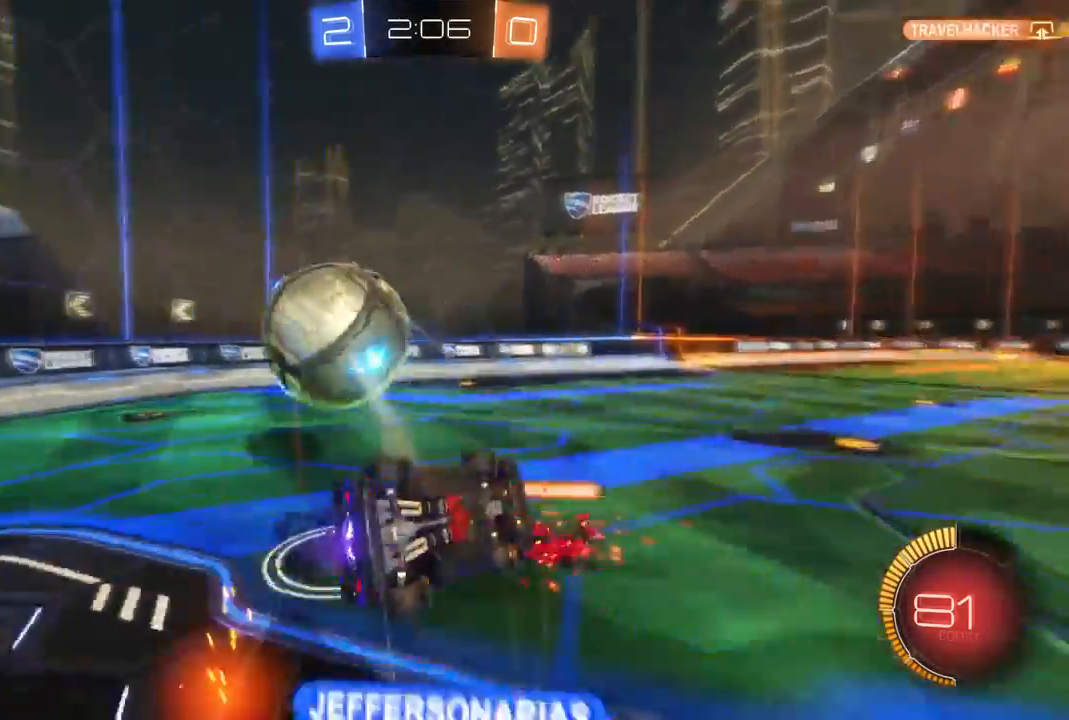
{"buttons": ["R2"], "left_stick": "center", "right_stick": "center", "events": [[267, "left_stick", "center"]]}
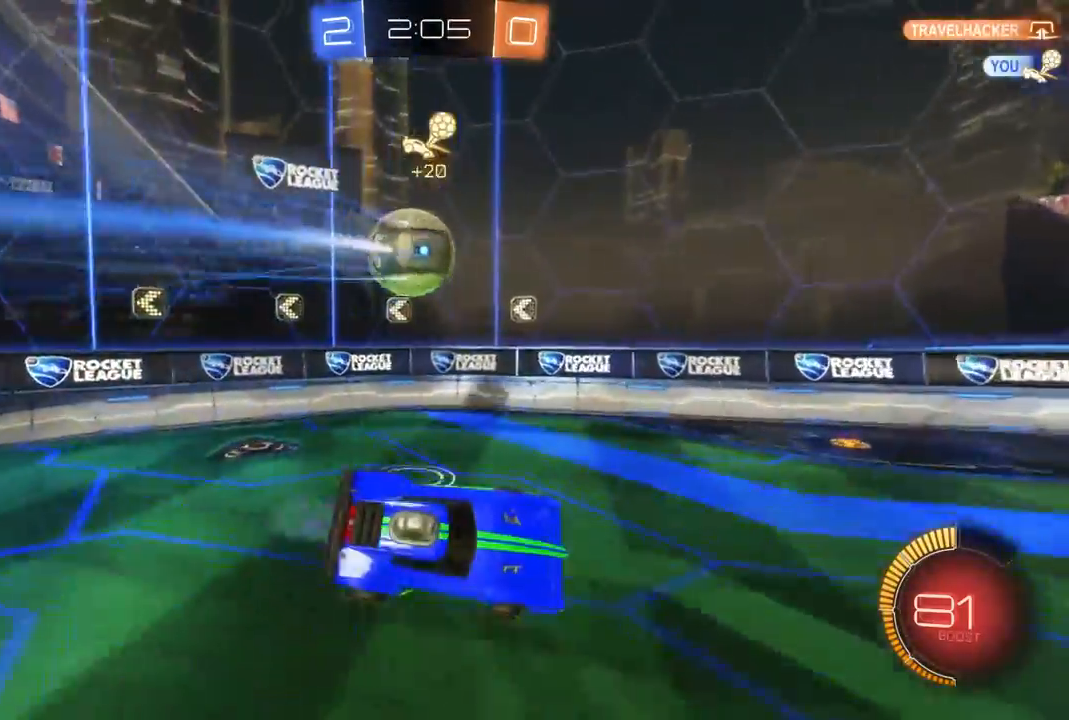
{"buttons": ["R2"], "left_stick": "left", "right_stick": "center", "events": [[267, "left_stick", "left"]]}
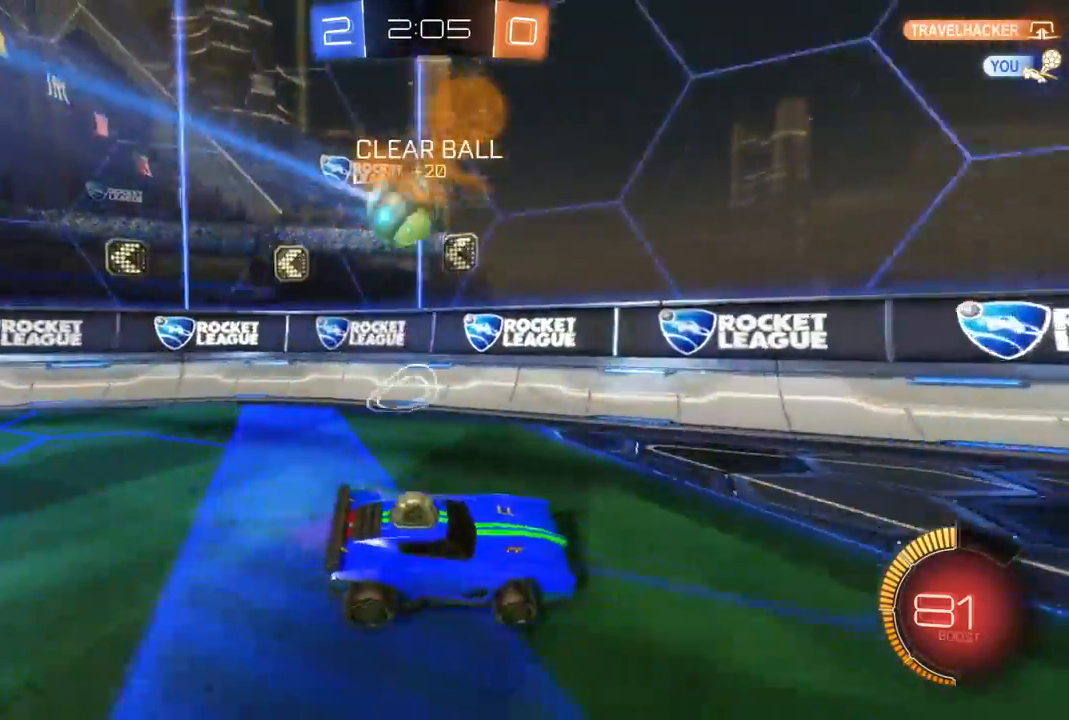
{"buttons": ["R2"], "left_stick": "left", "right_stick": "center", "events": []}
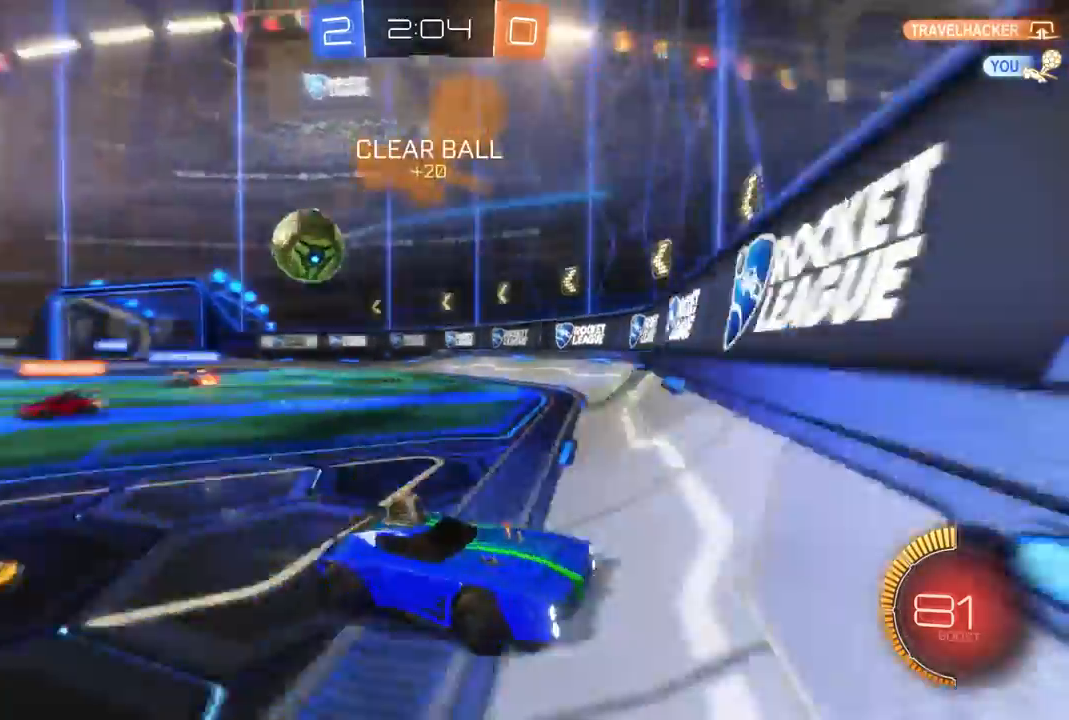
{"buttons": ["R2"], "left_stick": "left", "right_stick": "center", "events": []}
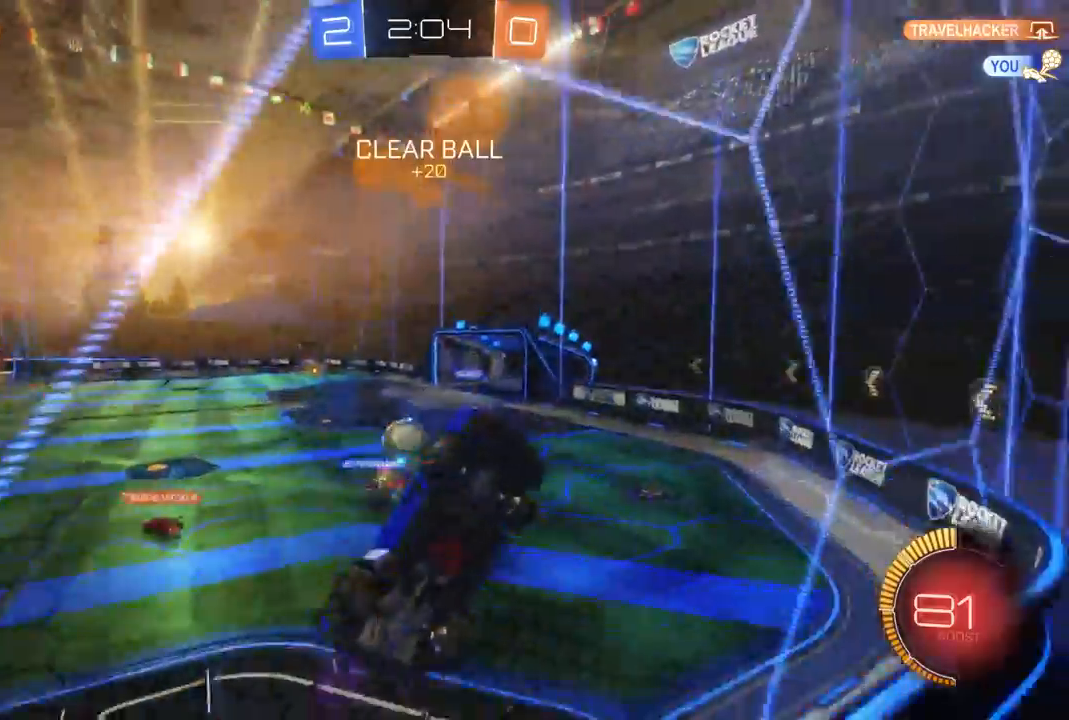
{"buttons": ["R2"], "left_stick": "left", "right_stick": "center", "events": []}
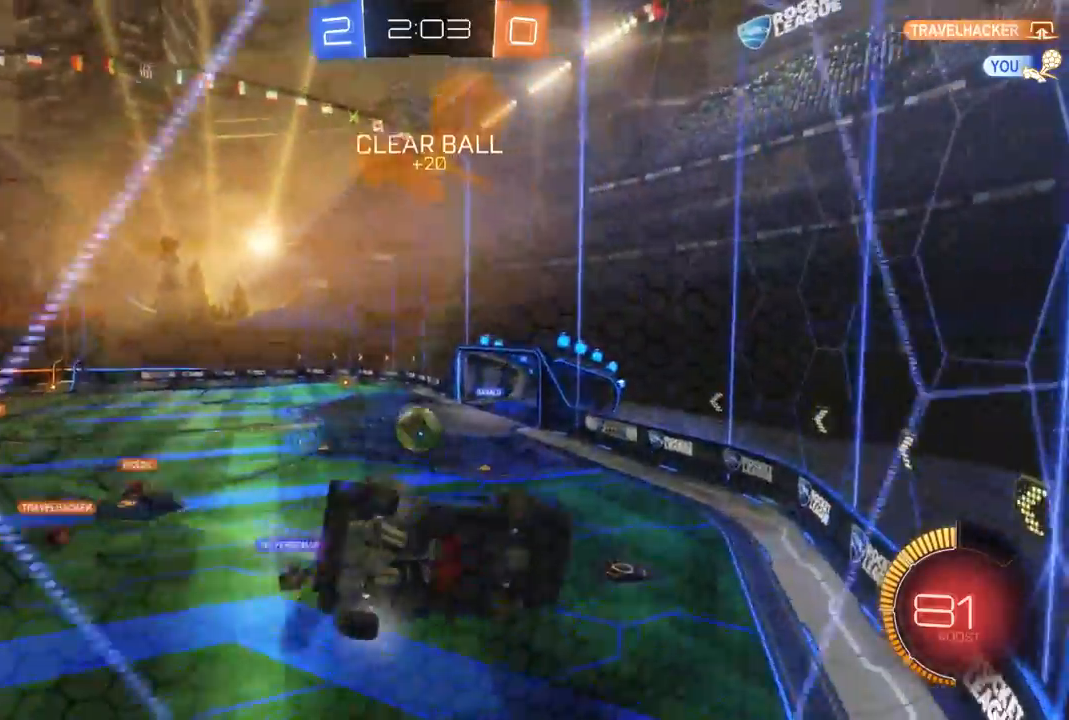
{"buttons": ["B", "R2"], "left_stick": "center", "right_stick": "center", "events": [[167, "left_stick", "center"], [433, "B", "down"]]}
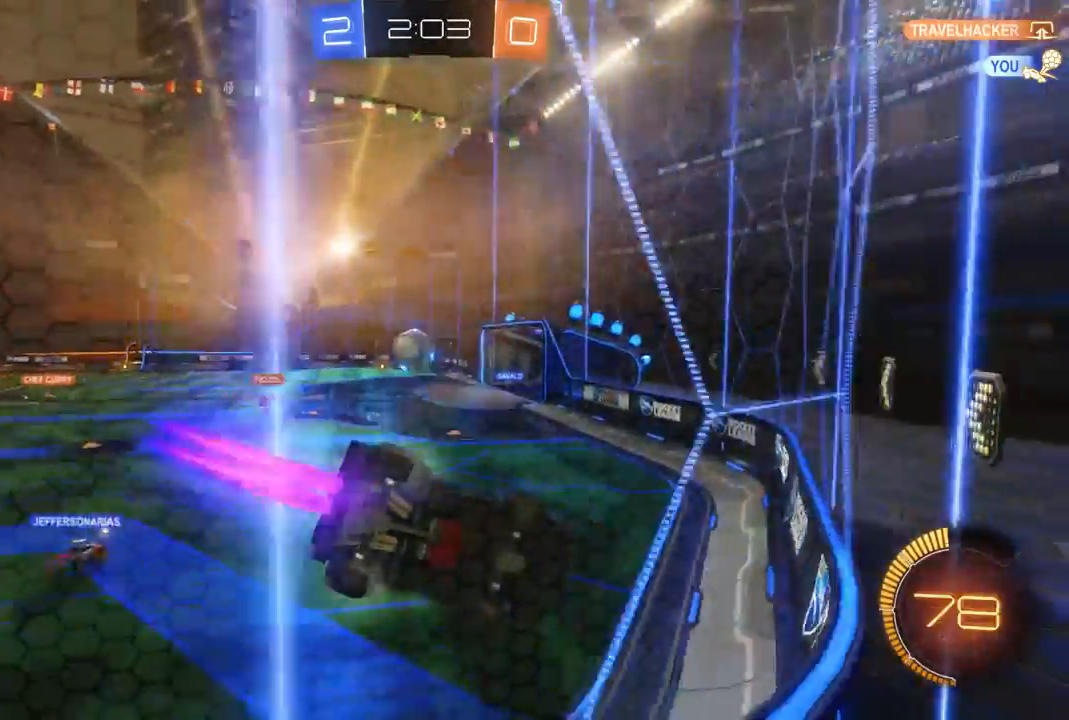
{"buttons": ["R2"], "left_stick": "center", "right_stick": "center", "events": [[233, "left_stick", "up-left"], [267, "B", "up"], [333, "left_stick", "center"]]}
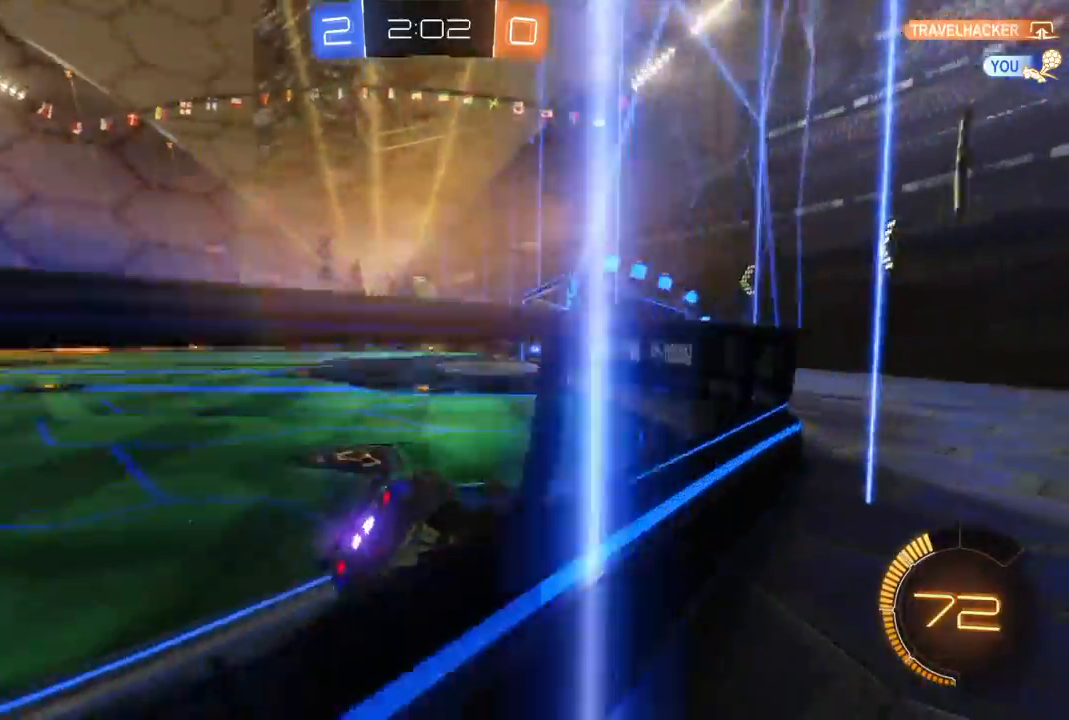
{"buttons": ["B", "R2"], "left_stick": "left", "right_stick": "center", "events": [[333, "left_stick", "left"], [400, "B", "down"]]}
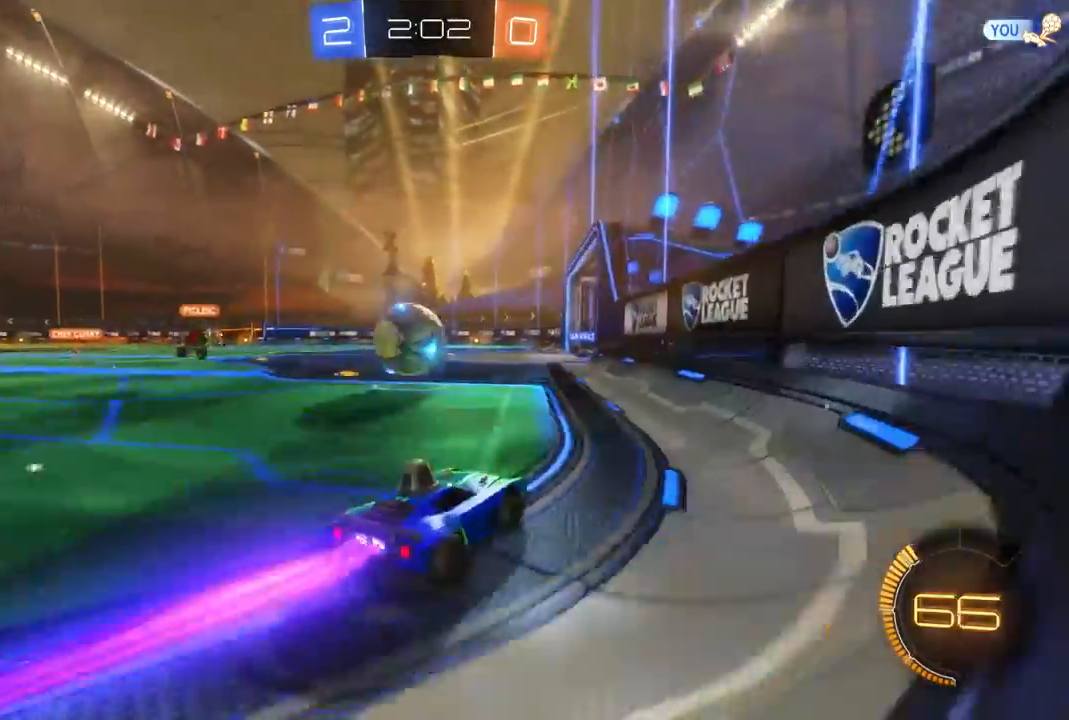
{"buttons": ["R2"], "left_stick": "left", "right_stick": "center", "events": [[33, "B", "up"], [233, "left_stick", "center"], [400, "left_stick", "left"]]}
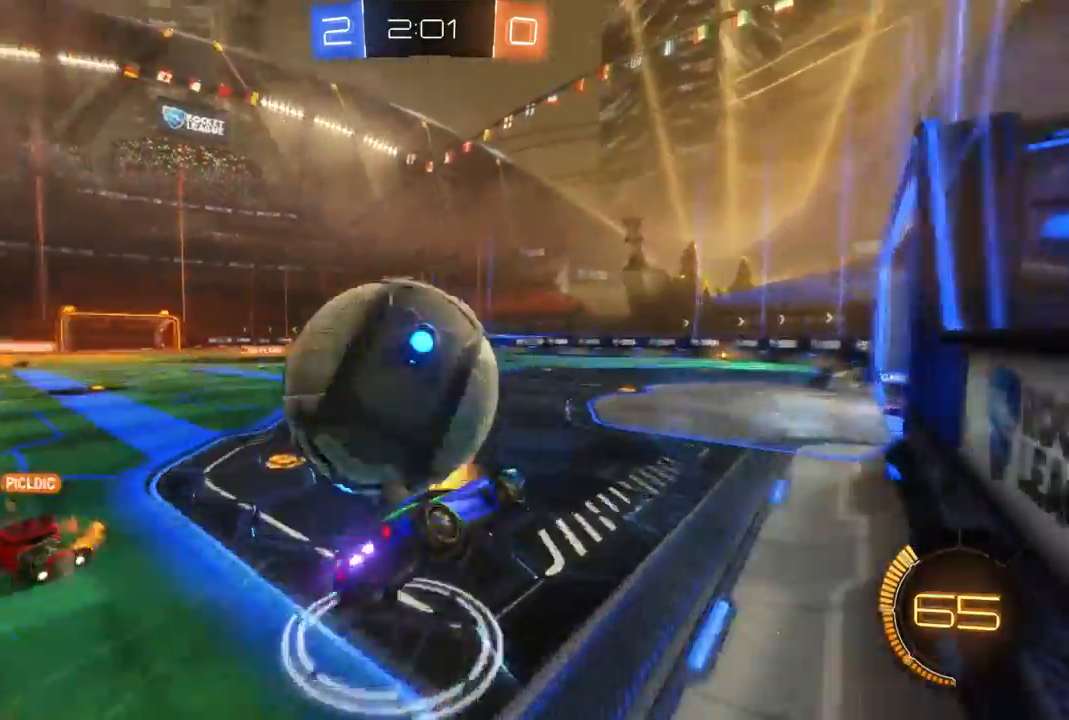
{"buttons": ["R2"], "left_stick": "left", "right_stick": "center", "events": []}
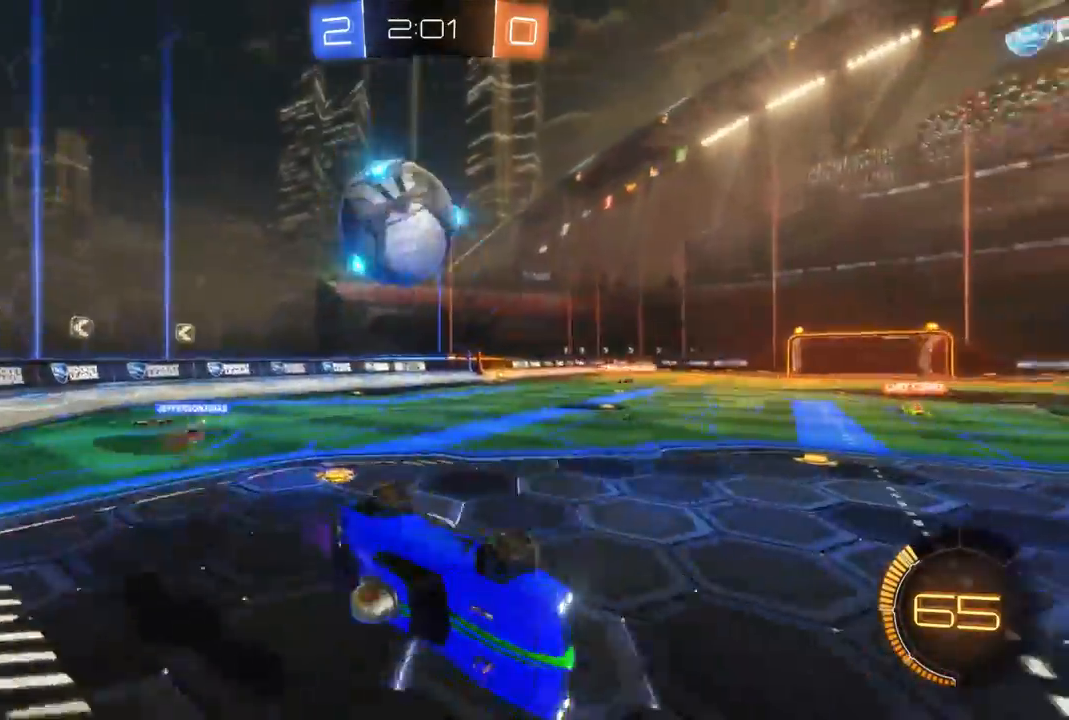
{"buttons": ["R2"], "left_stick": "left", "right_stick": "center", "events": []}
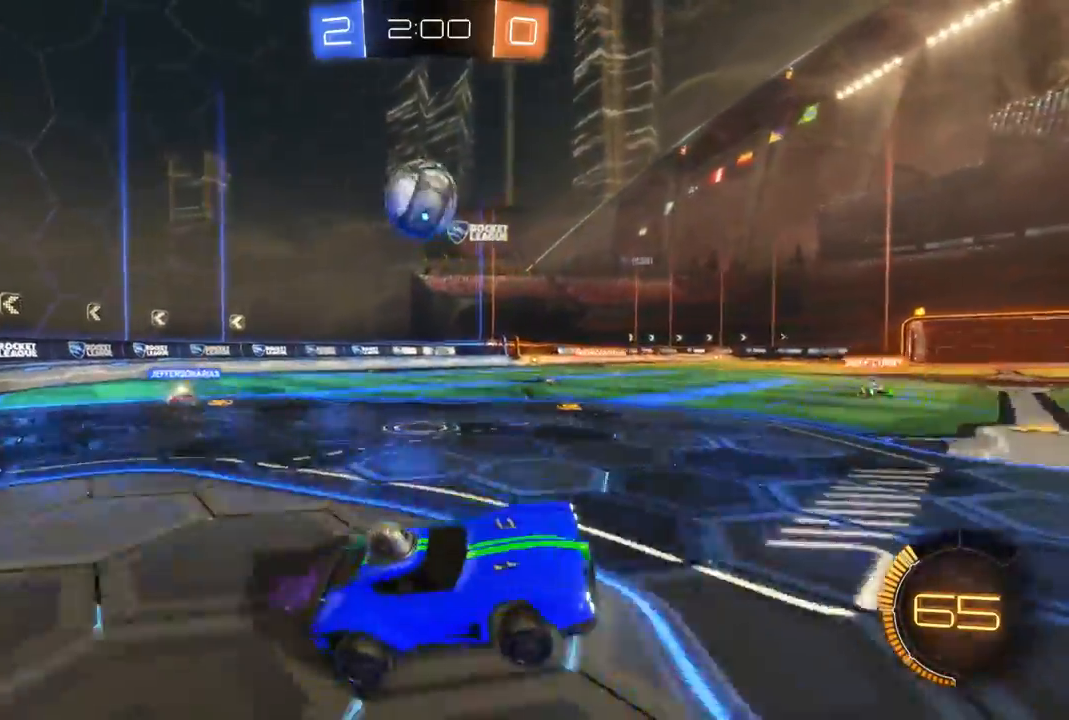
{"buttons": ["R2"], "left_stick": "left", "right_stick": "center", "events": []}
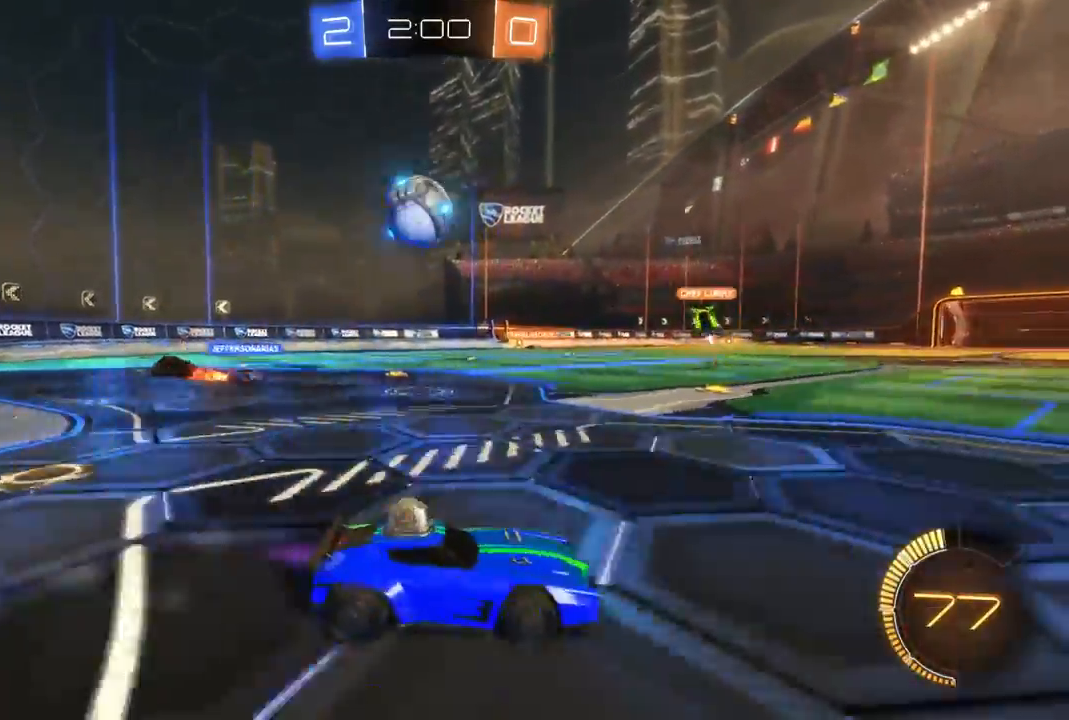
{"buttons": ["R2"], "left_stick": "left", "right_stick": "center", "events": []}
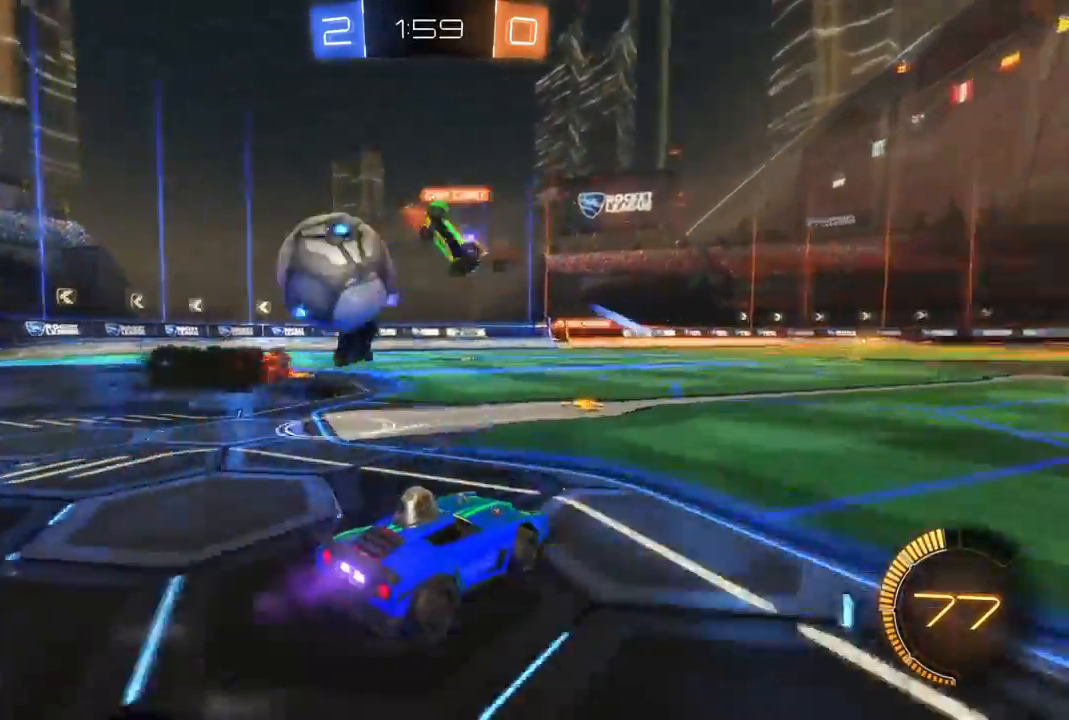
{"buttons": ["R2"], "left_stick": "left", "right_stick": "center", "events": []}
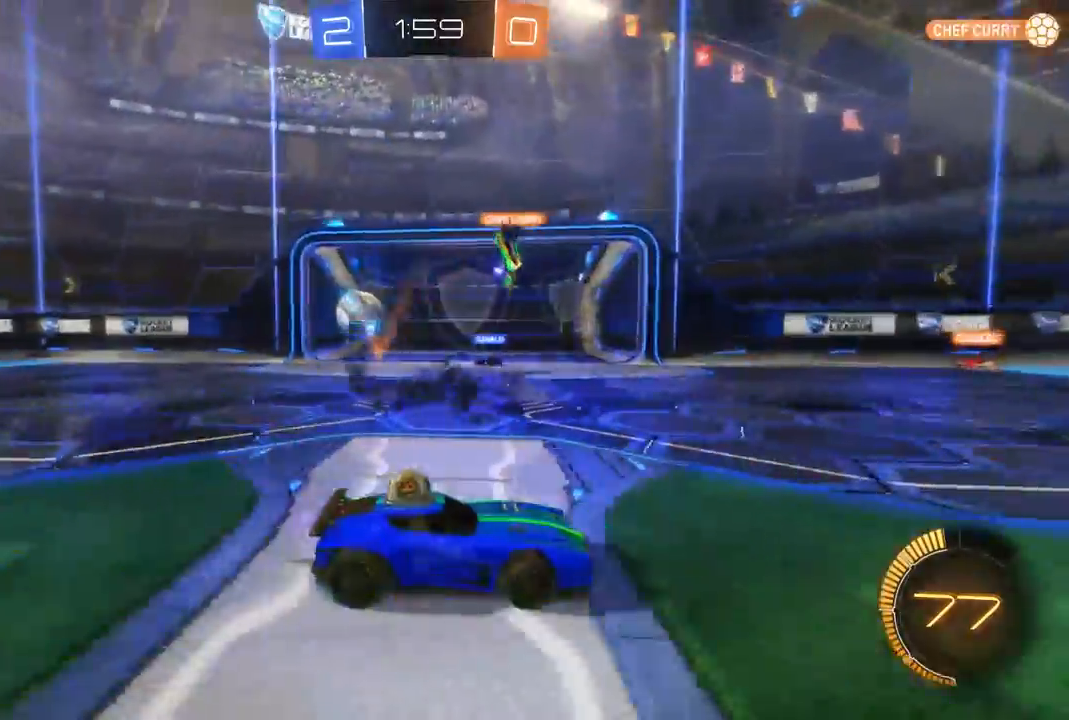
{"buttons": [], "left_stick": "center", "right_stick": "center"}
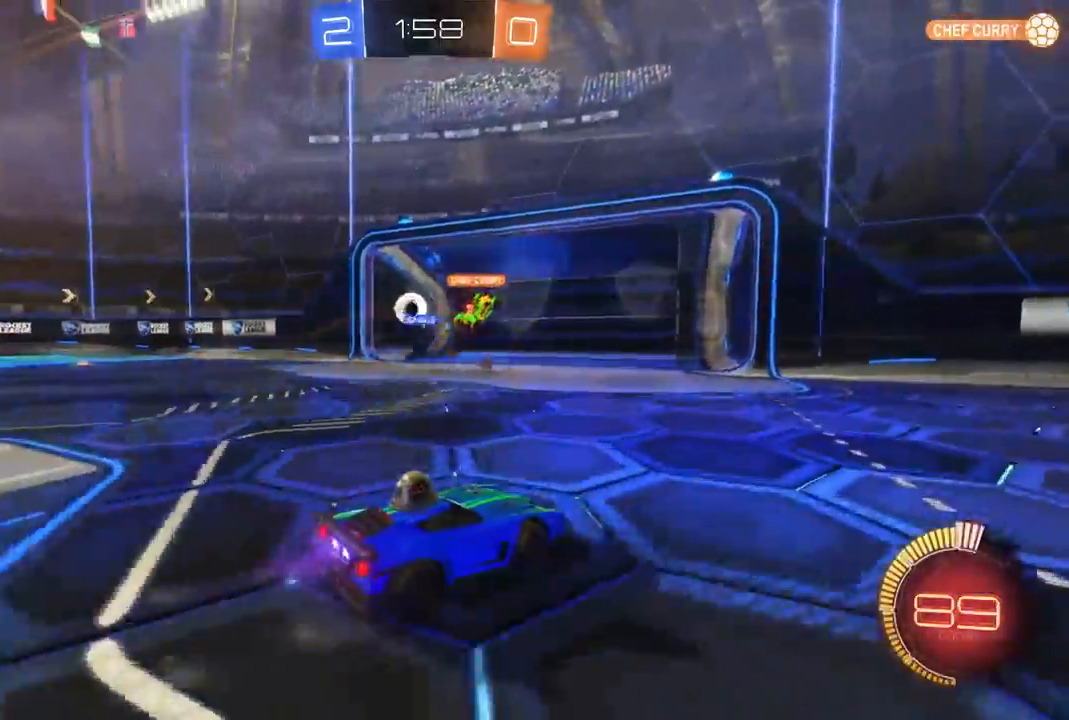
{"buttons": [], "left_stick": "center", "right_stick": "center", "events": [[100, "DPAD_DOWN", "down"], [133, "X", "down"], [167, "DPAD_DOWN", "up"], [200, "X", "up"]]}
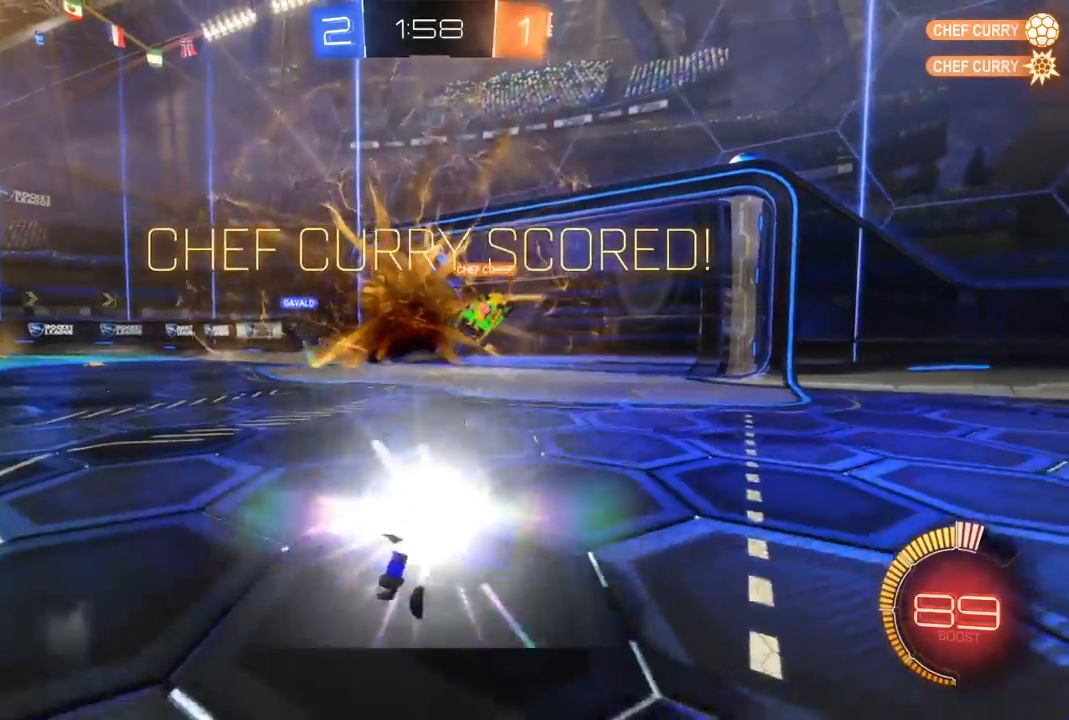
{"buttons": ["DPAD_DOWN"], "left_stick": "center", "right_stick": "center", "events": [[500, "DPAD_DOWN", "down"]]}
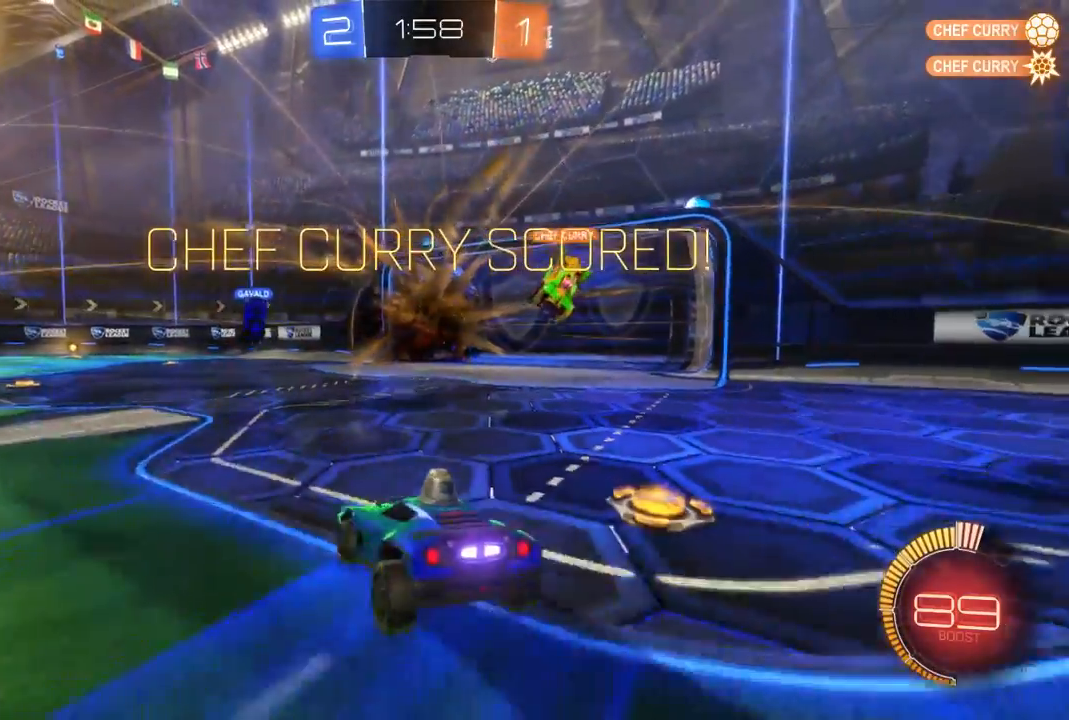
{"buttons": [], "left_stick": "center", "right_stick": "center", "events": [[100, "DPAD_DOWN", "up"], [133, "DPAD_DOWN", "down"], [167, "DPAD_DOWN", "up"]]}